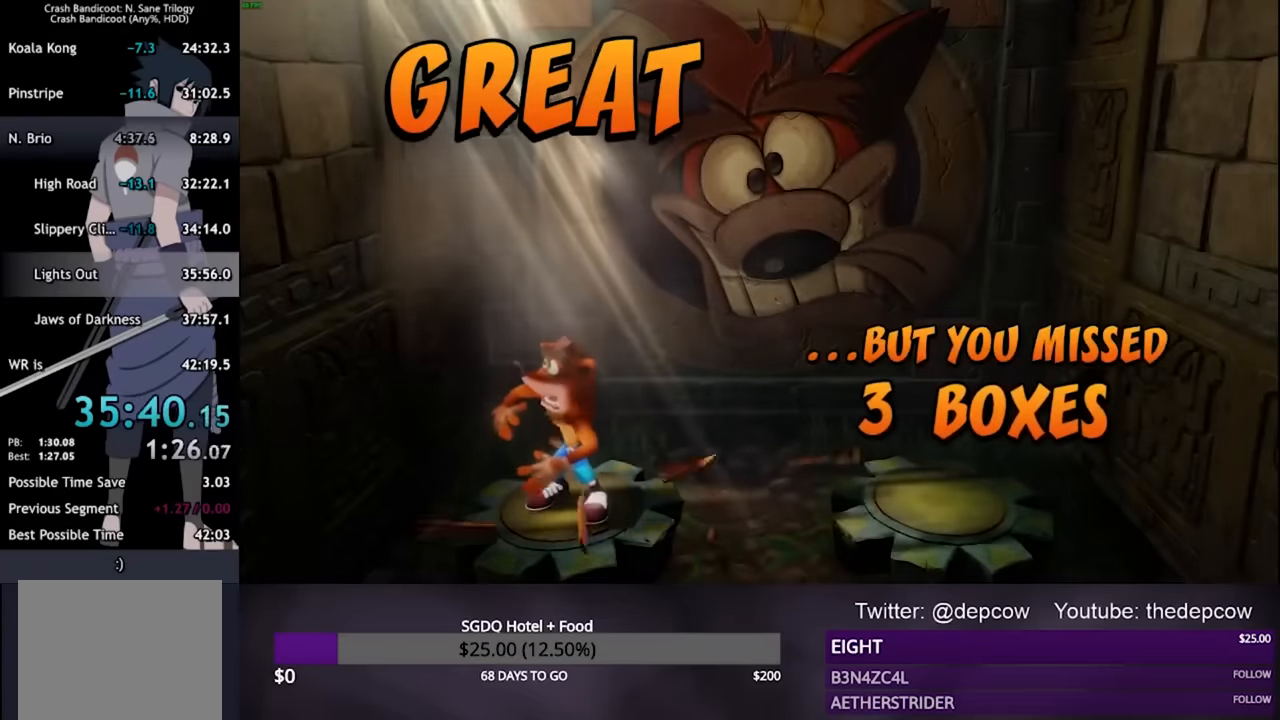
Gameplay with a controller (PlayStation layout); each line is a JSON object with the inputs held at the frame after it. "events" lists button and stick changes between this image and that frame as [ms after this image, input, new state], when the widget could be followed in between.
{"buttons": ["CROSS"], "left_stick": "center", "right_stick": "center", "events": [[67, "CROSS", "down"], [234, "CROSS", "up"], [400, "CROSS", "down"]]}
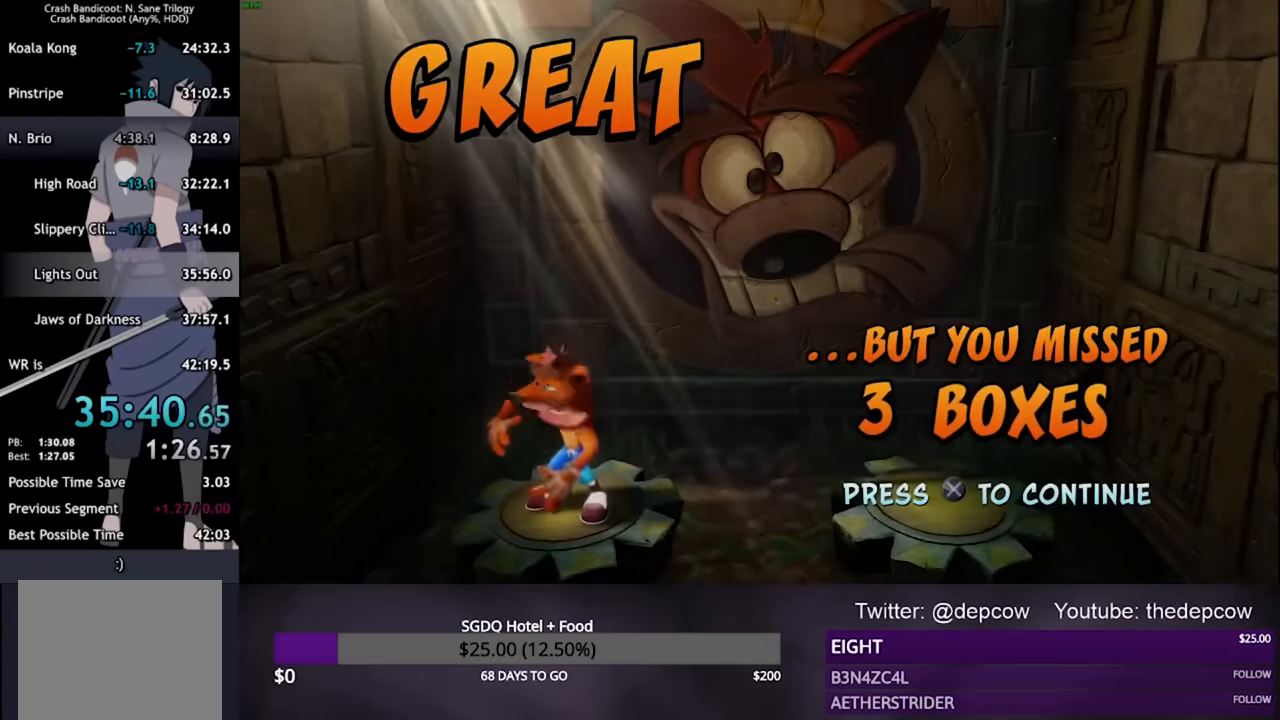
{"buttons": [], "left_stick": "center", "right_stick": "center", "events": [[67, "CROSS", "up"], [234, "CROSS", "down"], [300, "CROSS", "up"]]}
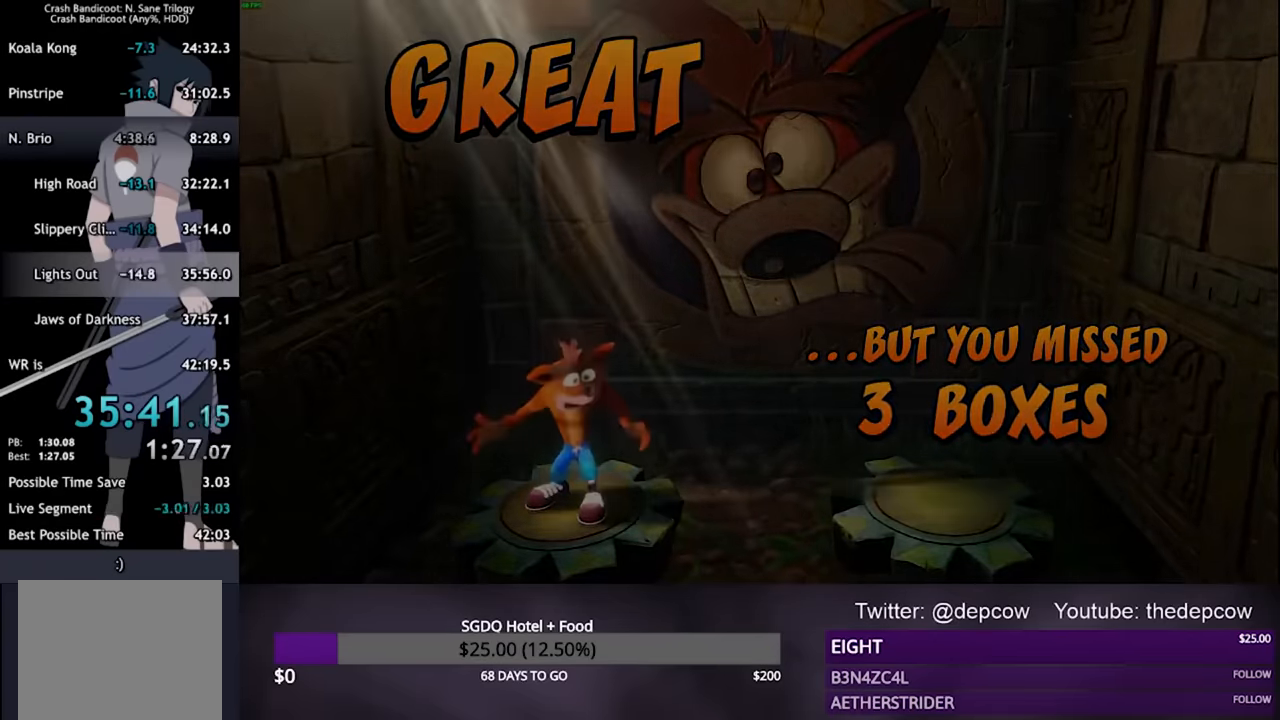
{"buttons": [], "left_stick": "center", "right_stick": "center", "events": []}
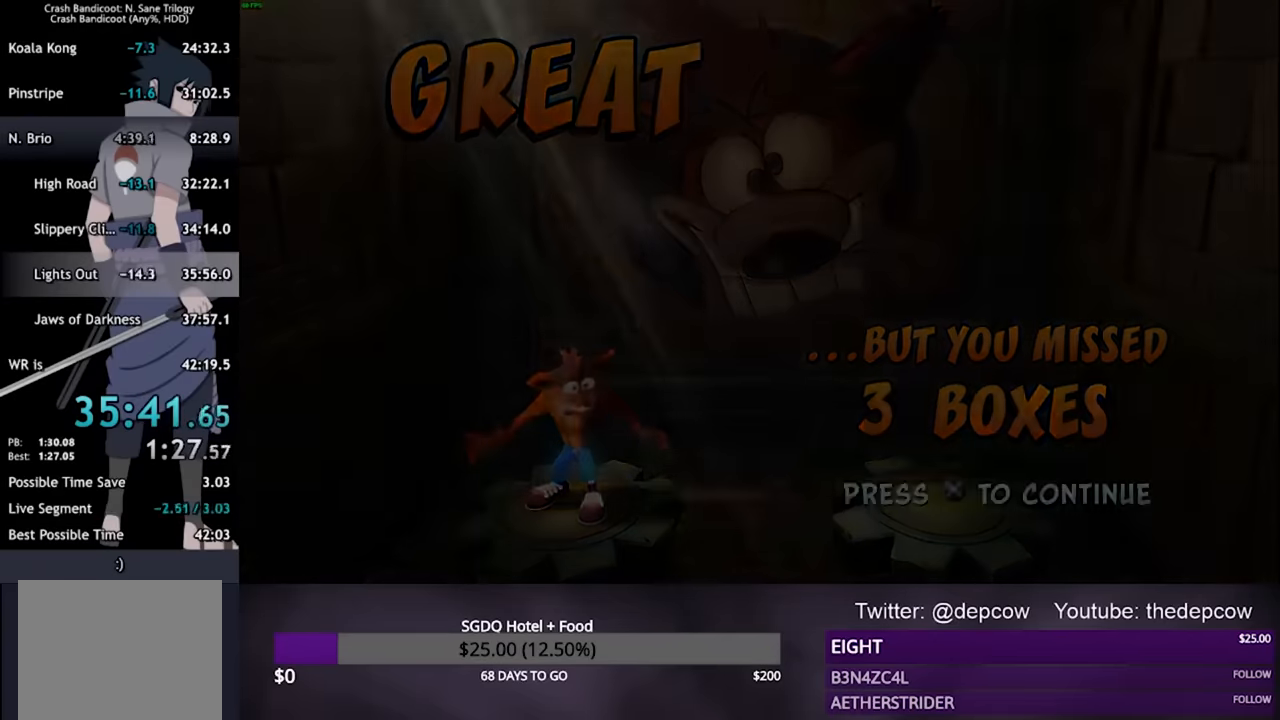
{"buttons": [], "left_stick": "center", "right_stick": "center", "events": []}
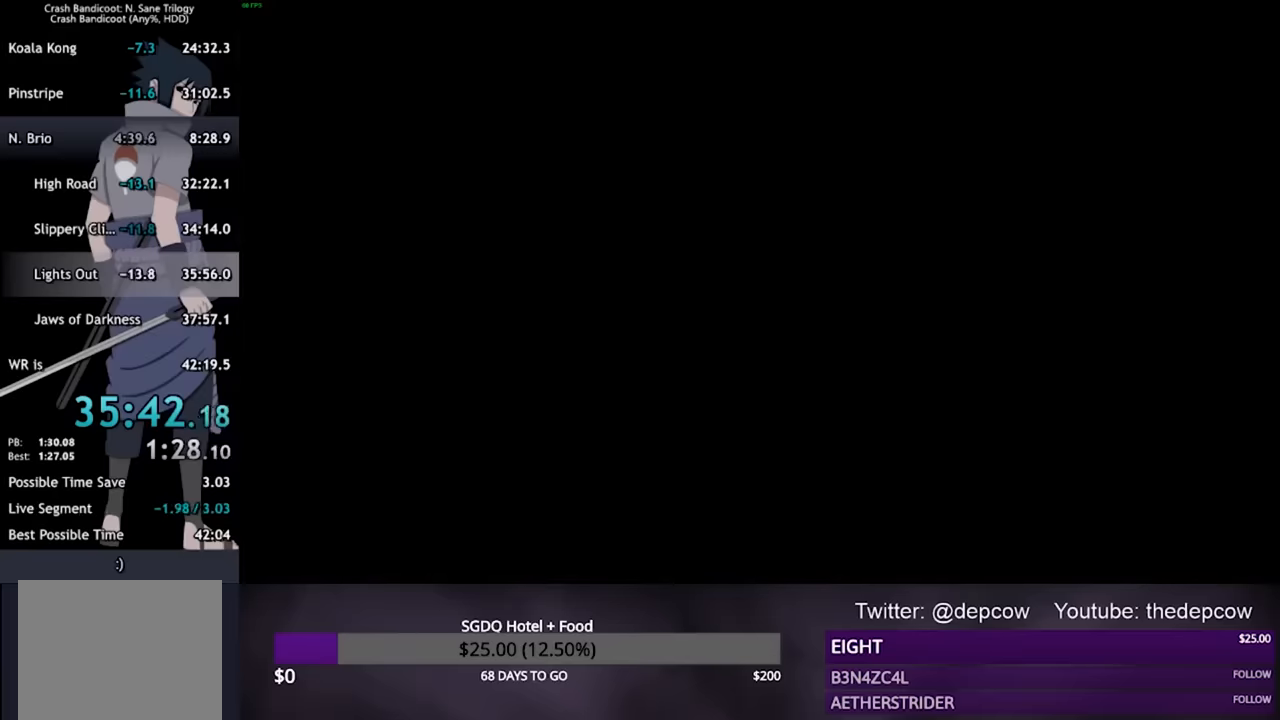
{"buttons": [], "left_stick": "center", "right_stick": "center", "events": []}
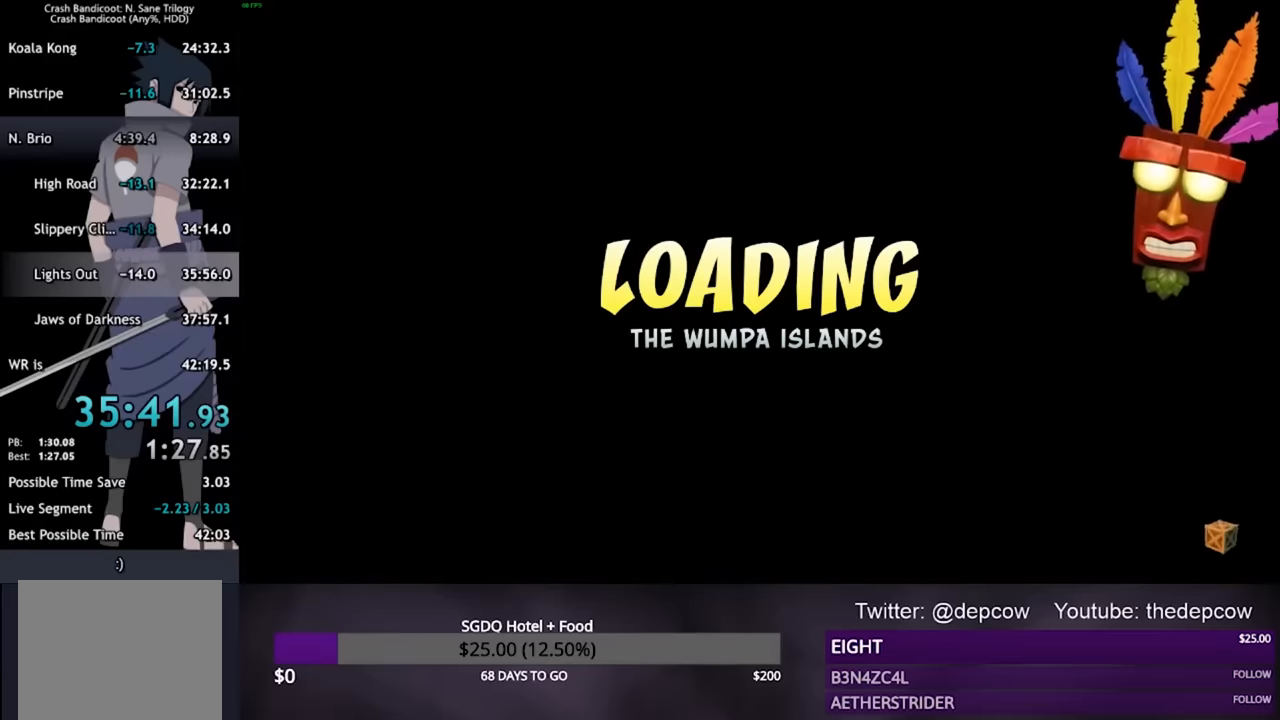
{"buttons": [], "left_stick": "center", "right_stick": "center", "events": []}
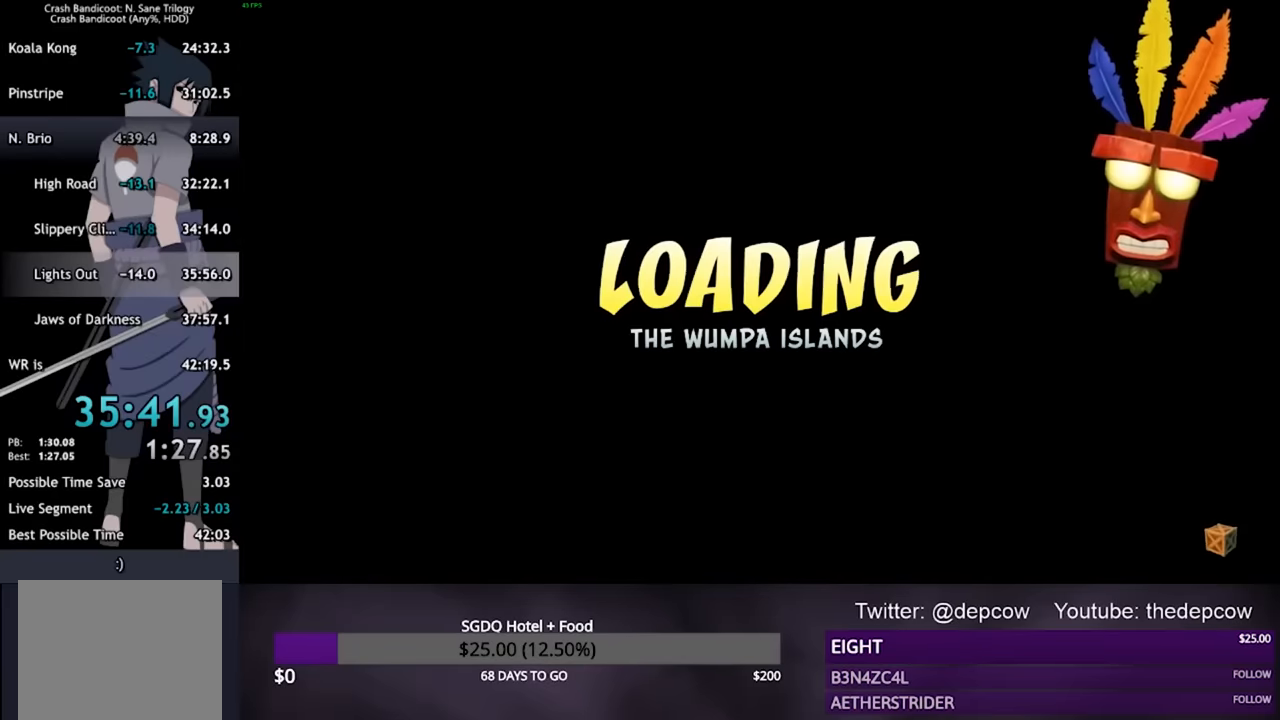
{"buttons": [], "left_stick": "center", "right_stick": "center", "events": []}
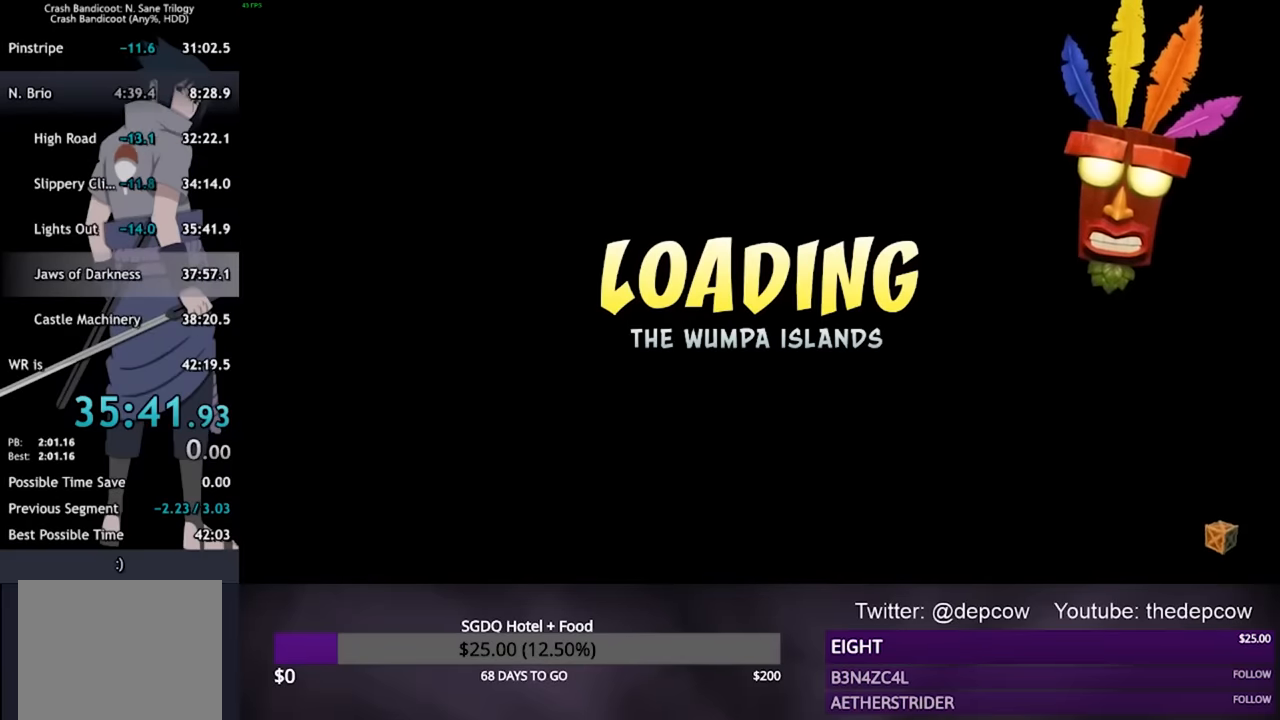
{"buttons": [], "left_stick": "center", "right_stick": "center", "events": []}
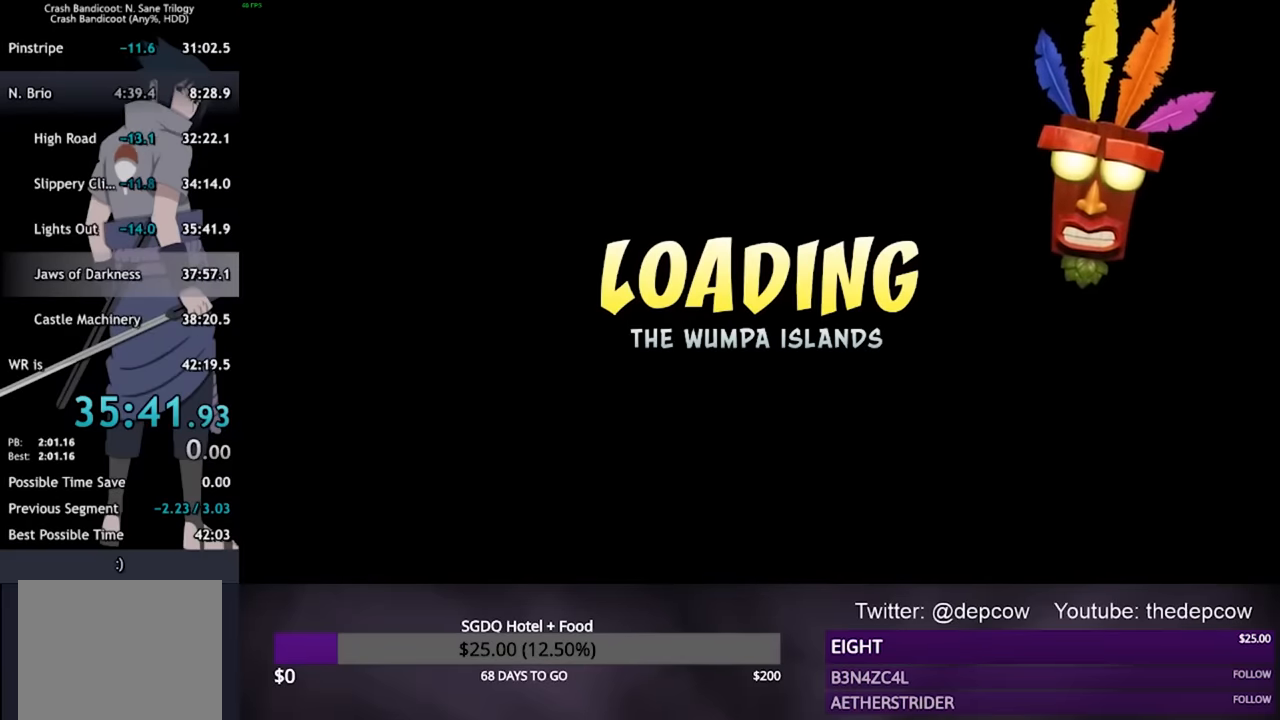
{"buttons": [], "left_stick": "center", "right_stick": "center", "events": []}
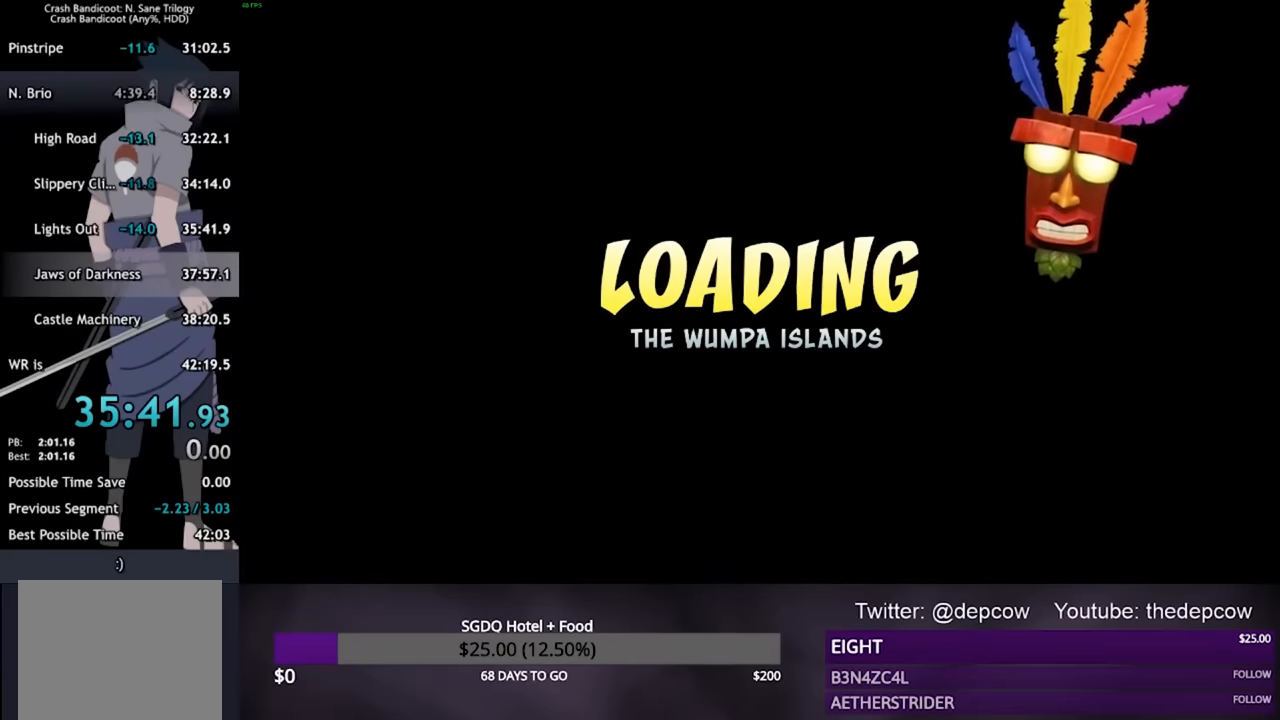
{"buttons": [], "left_stick": "center", "right_stick": "center", "events": []}
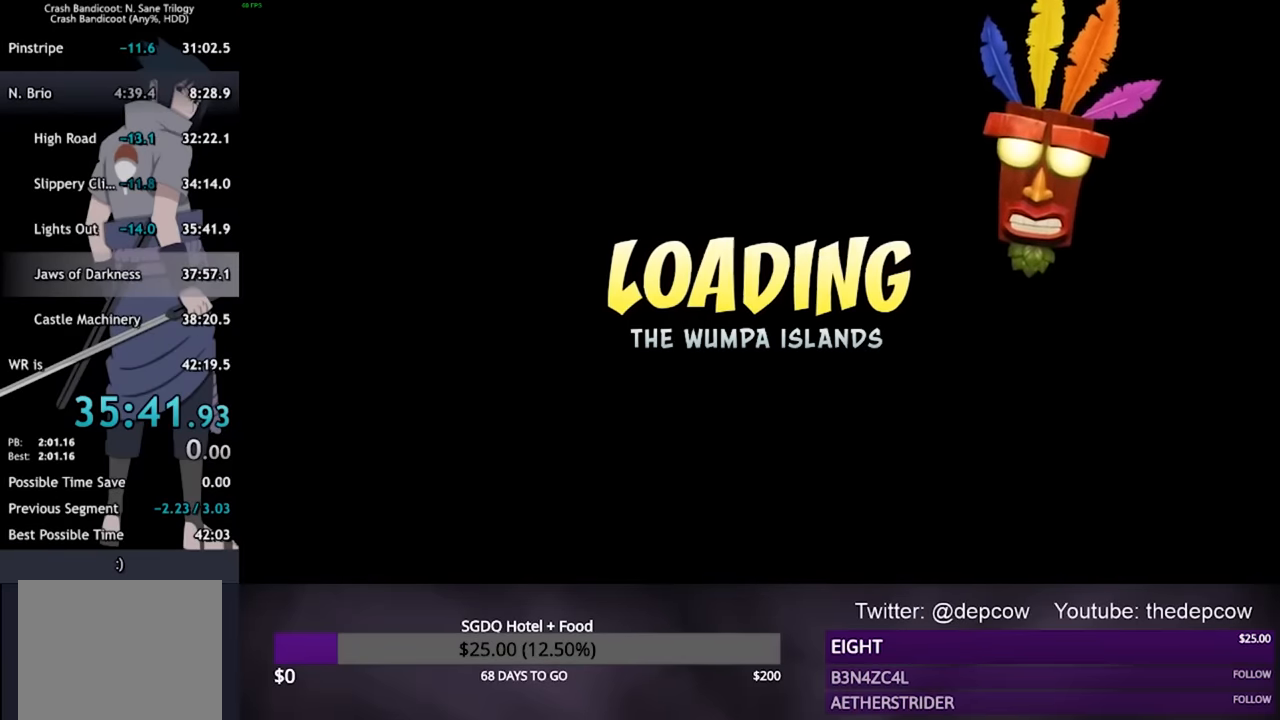
{"buttons": [], "left_stick": "center", "right_stick": "center", "events": []}
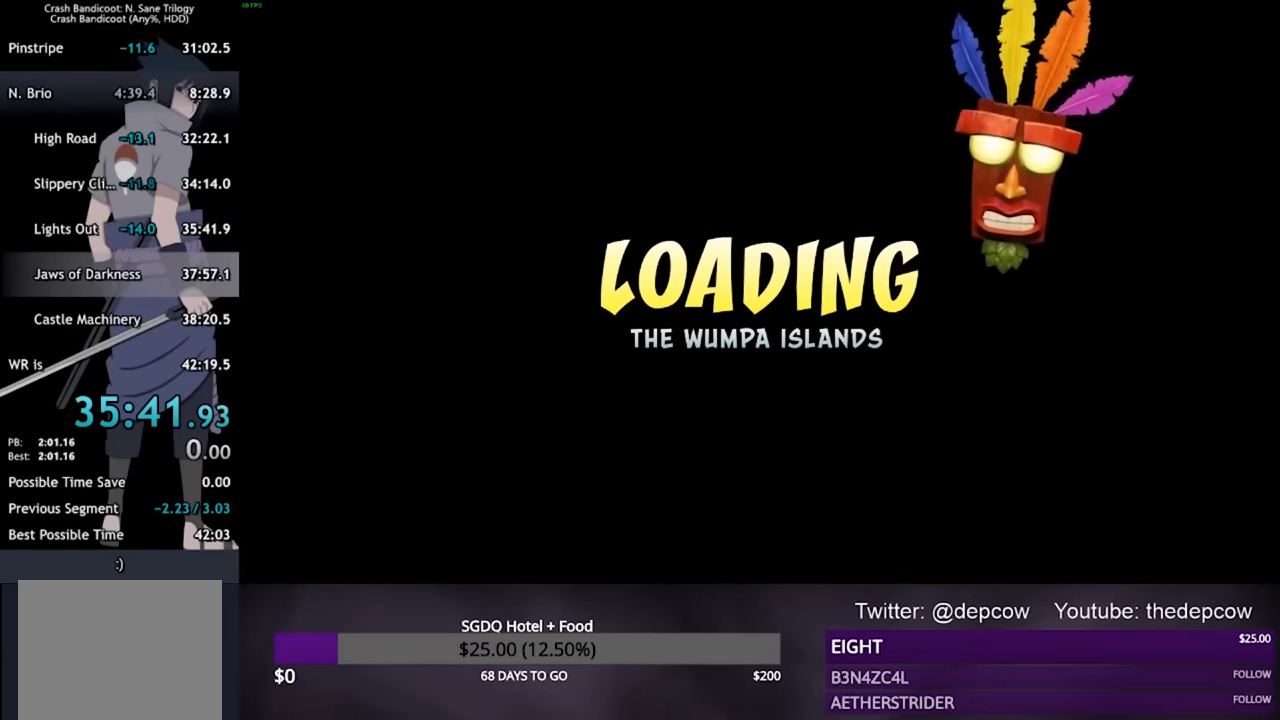
{"buttons": [], "left_stick": "center", "right_stick": "center", "events": []}
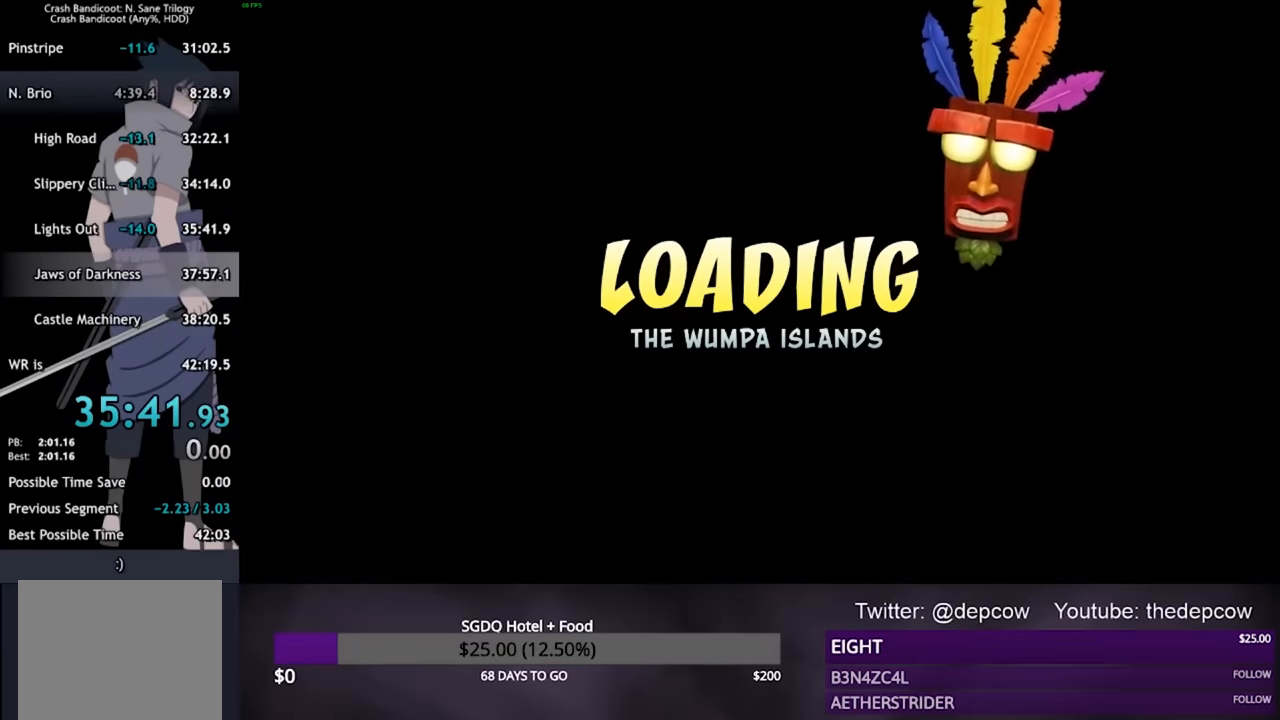
{"buttons": [], "left_stick": "center", "right_stick": "center", "events": [[334, "CROSS", "down"], [400, "CROSS", "up"], [434, "CROSS", "down"], [500, "CROSS", "up"]]}
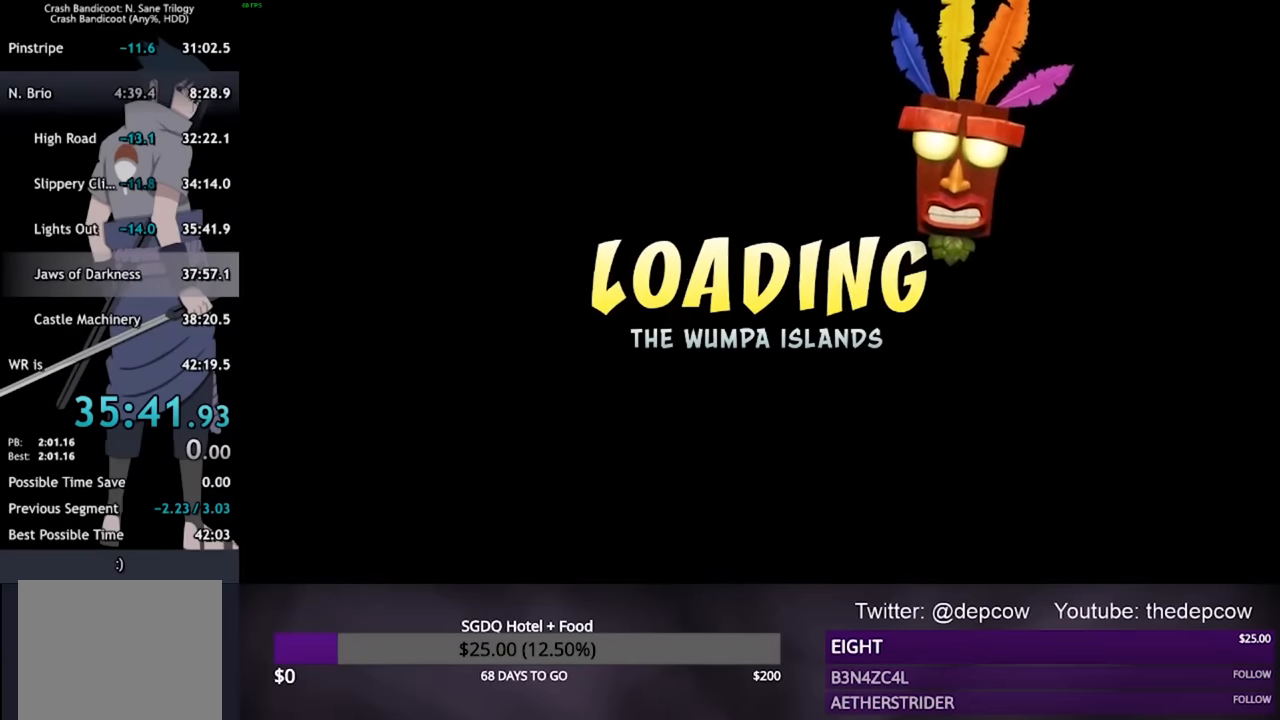
{"buttons": [], "left_stick": "center", "right_stick": "center", "events": [[67, "CROSS", "down"], [134, "CROSS", "up"], [200, "CROSS", "down"], [267, "CROSS", "up"]]}
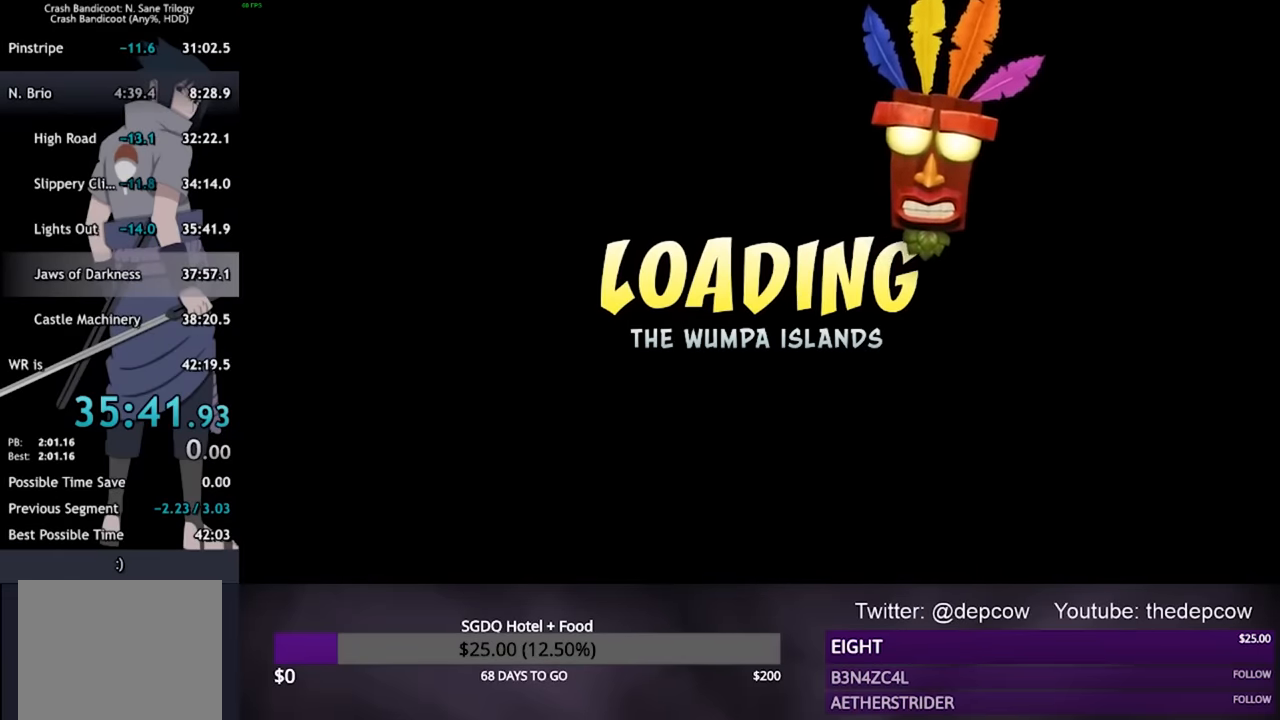
{"buttons": [], "left_stick": "center", "right_stick": "center", "events": [[434, "CROSS", "down"], [467, "CROSS", "up"]]}
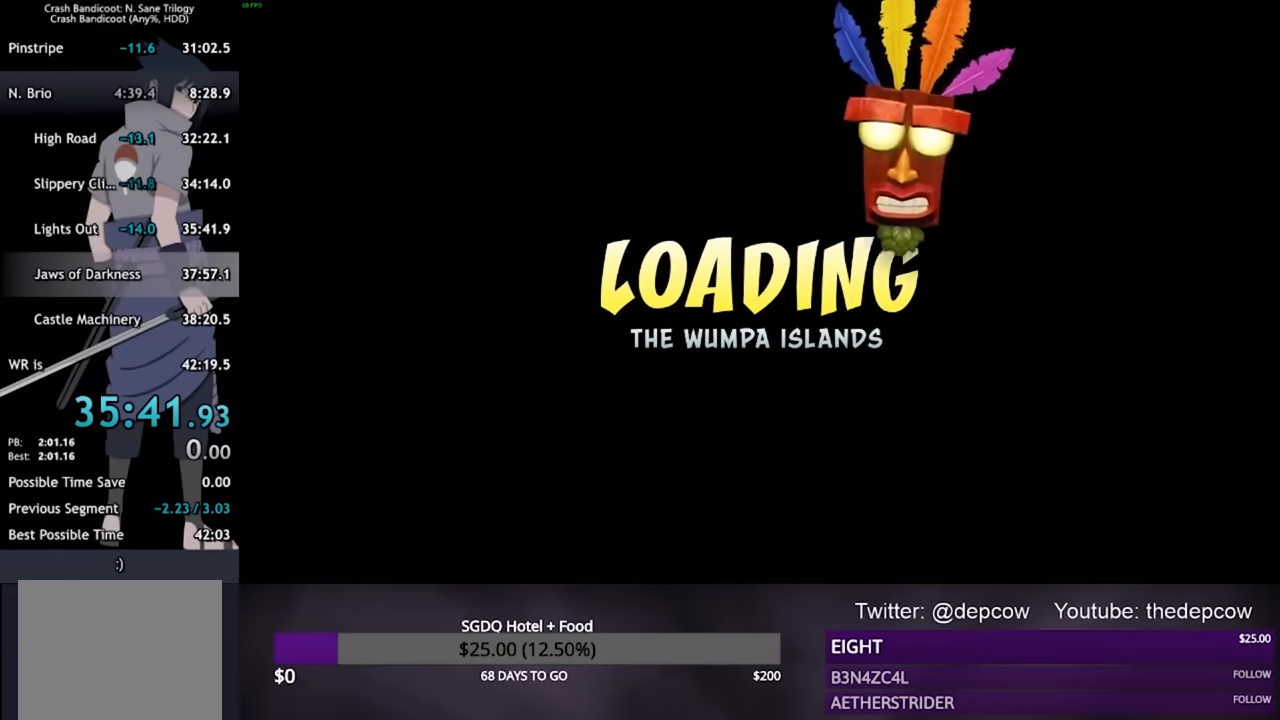
{"buttons": ["CROSS"], "left_stick": "center", "right_stick": "center", "events": [[34, "CROSS", "down"], [100, "CROSS", "up"], [167, "CROSS", "down"], [200, "CROSS", "up"], [267, "CROSS", "down"], [300, "CROSS", "up"], [367, "CROSS", "down"], [434, "CROSS", "up"], [500, "CROSS", "down"]]}
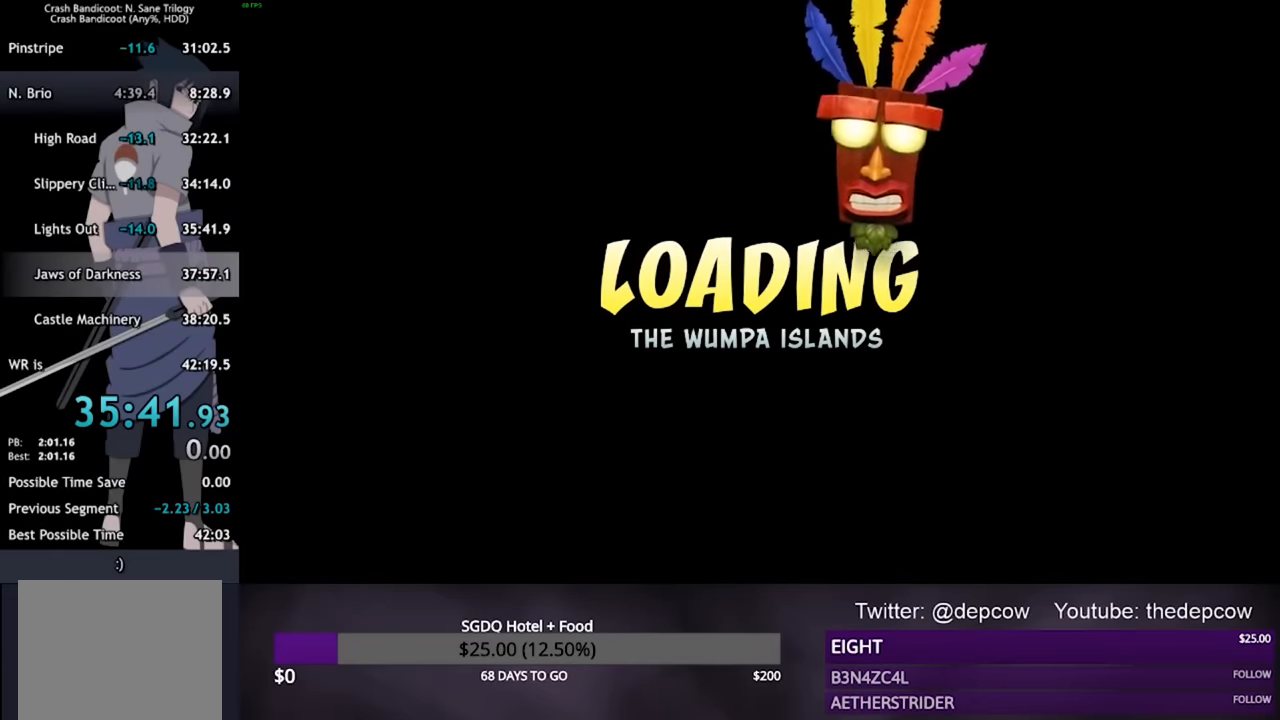
{"buttons": [], "left_stick": "center", "right_stick": "center", "events": [[34, "CROSS", "up"], [100, "CROSS", "down"], [134, "CROSS", "up"], [234, "CROSS", "down"], [267, "CROSS", "up"], [334, "CROSS", "down"], [400, "CROSS", "up"], [467, "CROSS", "down"], [500, "CROSS", "up"]]}
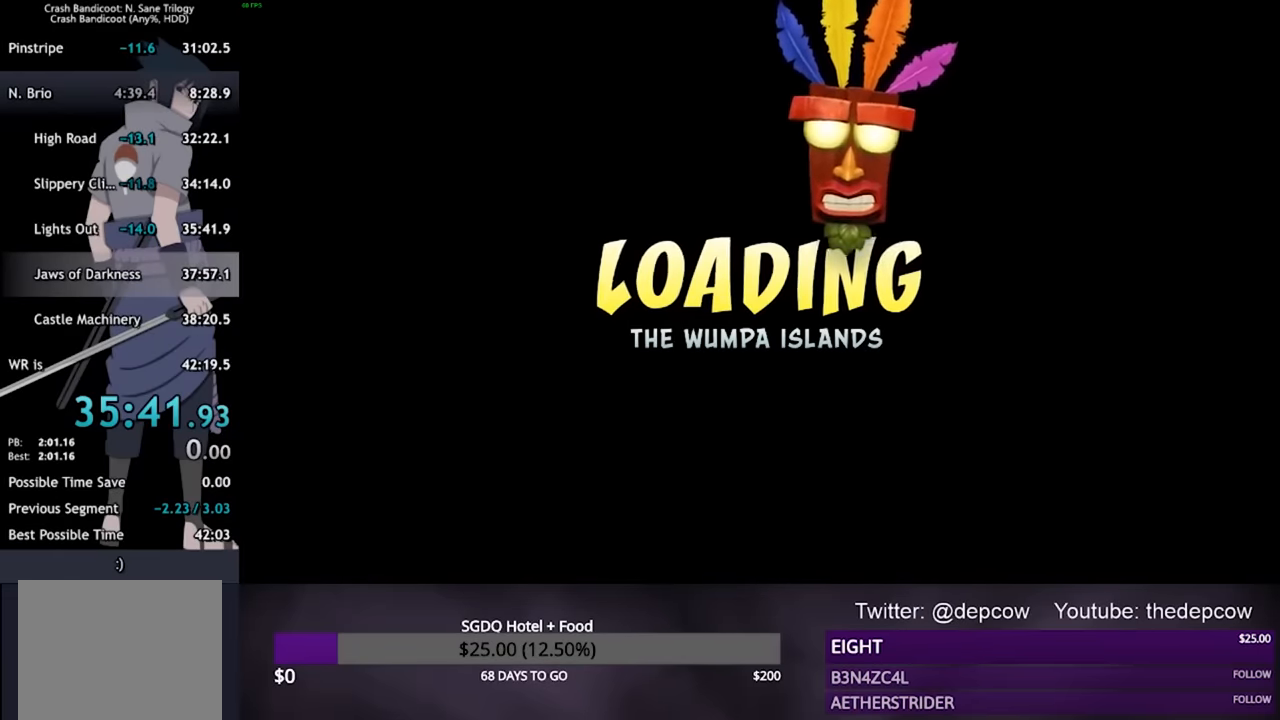
{"buttons": [], "left_stick": "center", "right_stick": "center", "events": [[100, "CROSS", "down"], [134, "CROSS", "up"], [200, "CROSS", "down"], [234, "CROSS", "up"], [300, "CROSS", "down"], [367, "CROSS", "up"], [434, "CROSS", "down"], [500, "CROSS", "up"]]}
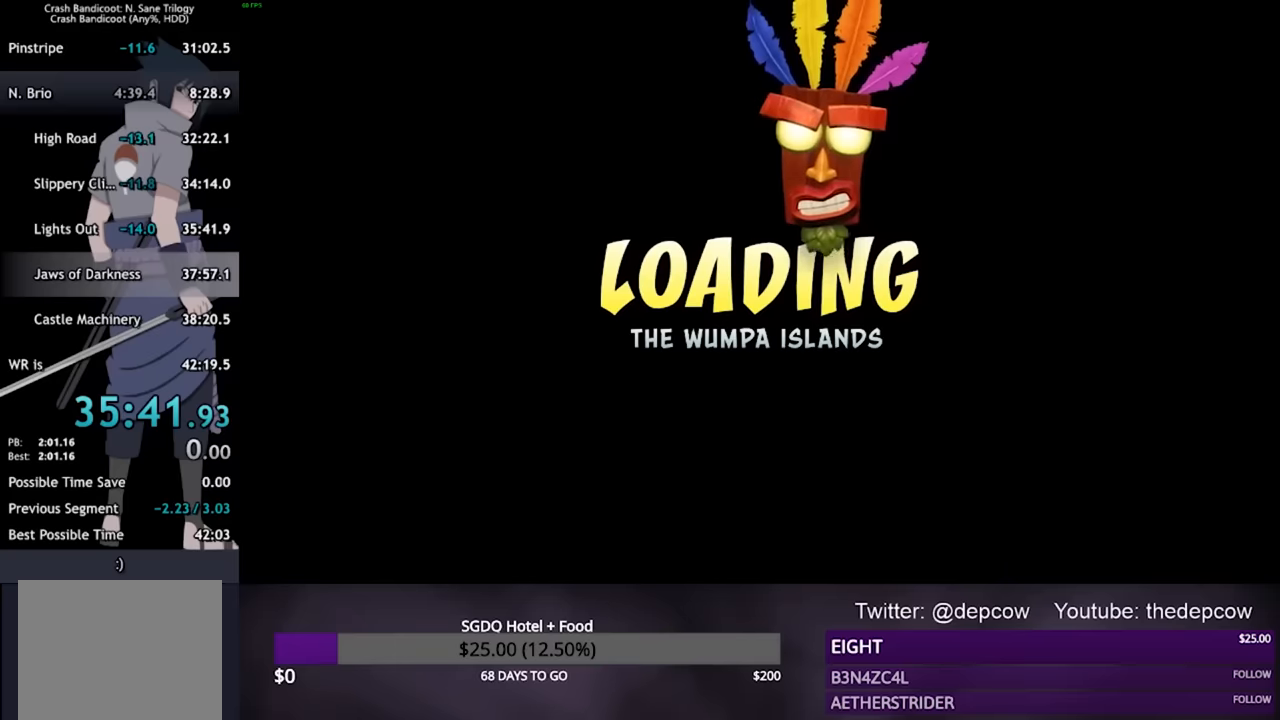
{"buttons": ["CROSS"], "left_stick": "center", "right_stick": "center", "events": [[34, "CROSS", "down"], [200, "CROSS", "up"], [267, "CROSS", "down"], [334, "CROSS", "up"], [500, "CROSS", "down"]]}
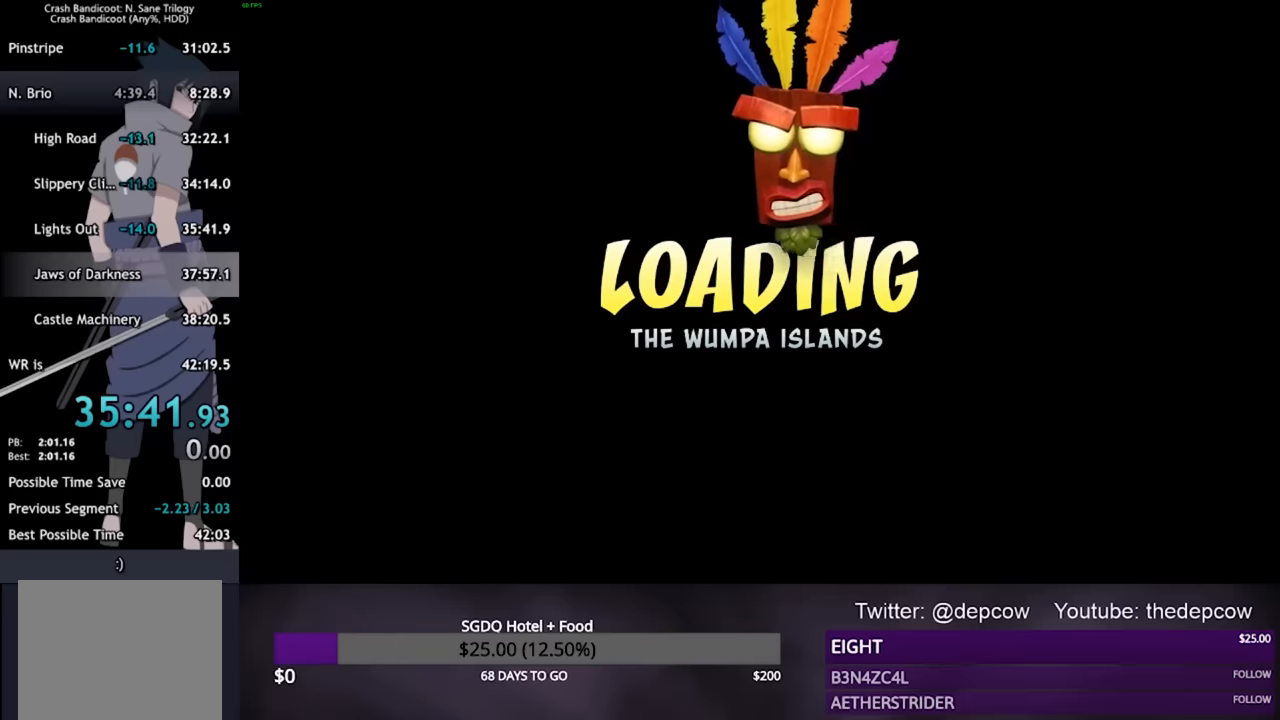
{"buttons": ["CROSS"], "left_stick": "center", "right_stick": "center", "events": [[67, "CROSS", "up"], [200, "CROSS", "down"], [300, "CROSS", "up"], [467, "CROSS", "down"]]}
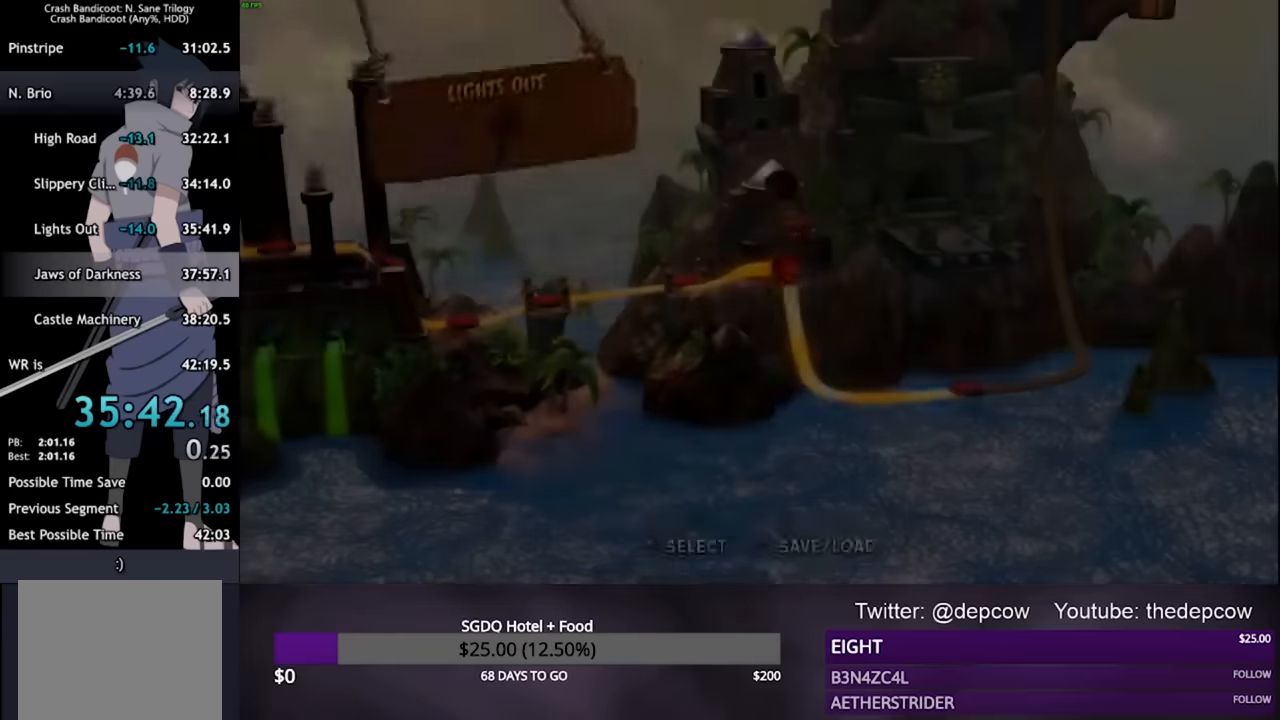
{"buttons": [], "left_stick": "center", "right_stick": "center", "events": [[134, "CROSS", "up"], [200, "CROSS", "down"], [267, "CROSS", "up"], [434, "CROSS", "down"], [500, "CROSS", "up"]]}
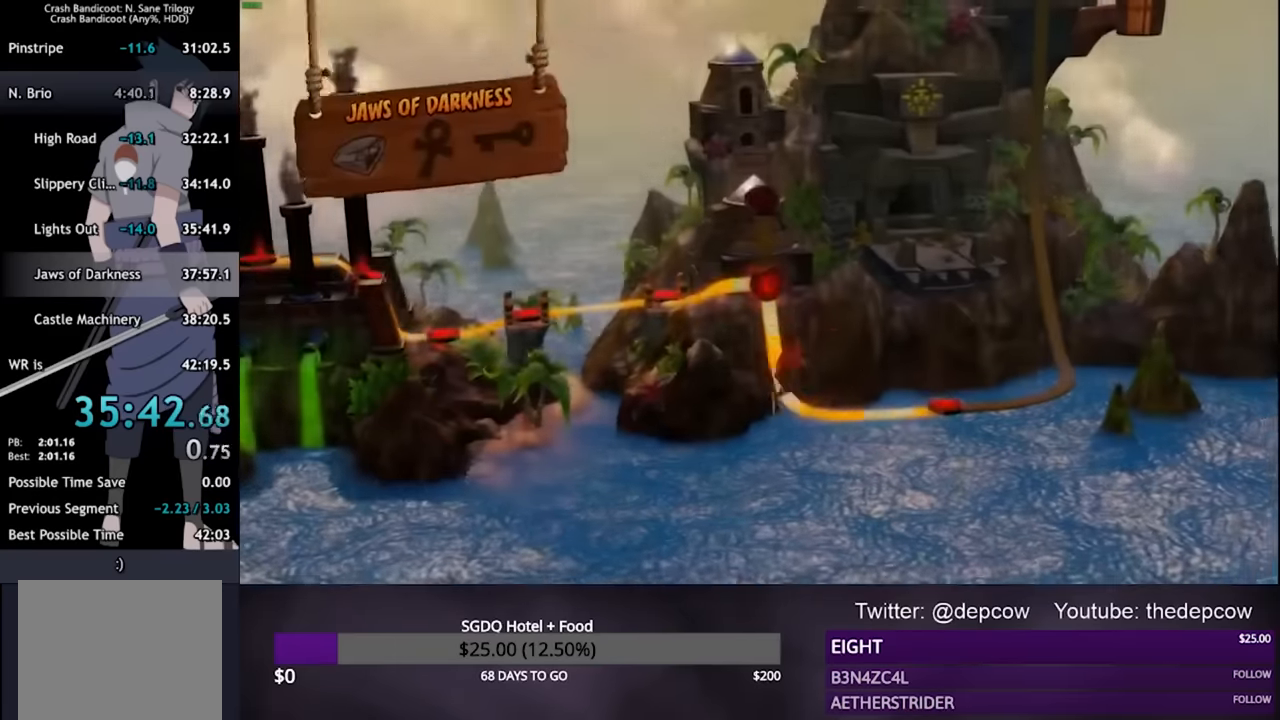
{"buttons": ["CROSS"], "left_stick": "center", "right_stick": "center", "events": [[34, "CROSS", "down"], [100, "CROSS", "up"], [167, "CROSS", "down"], [234, "CROSS", "up"], [500, "CROSS", "down"]]}
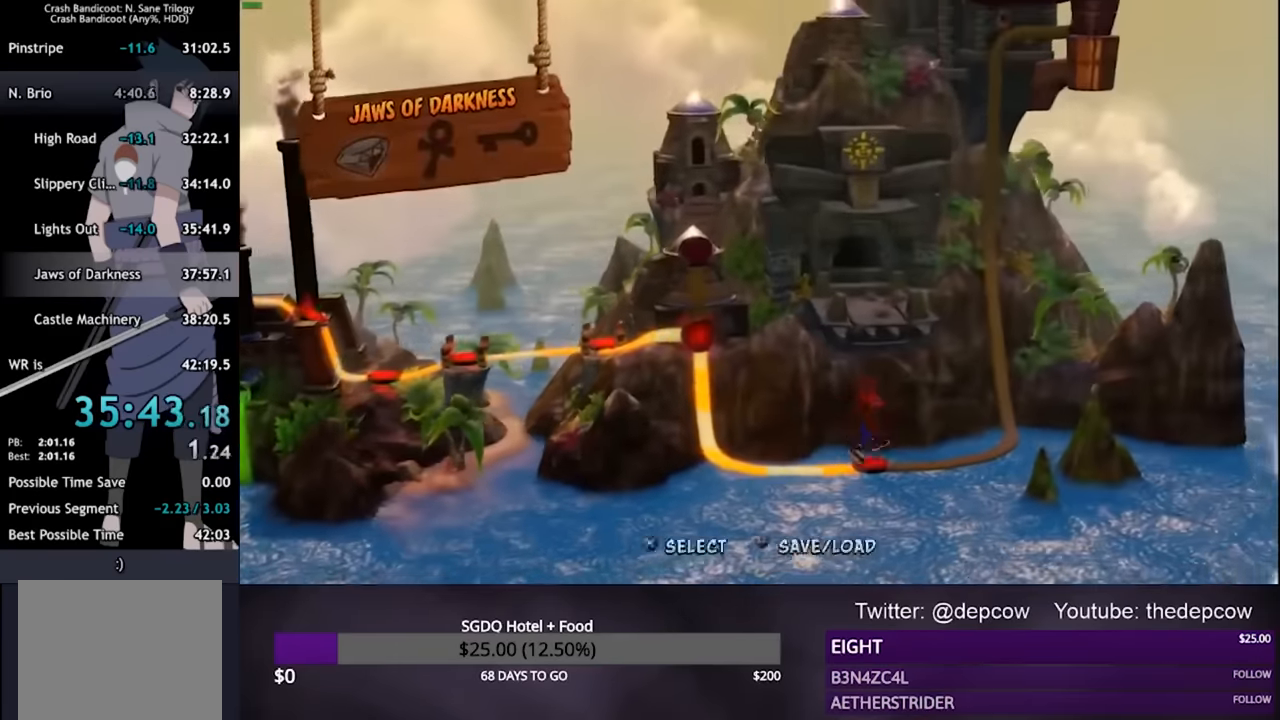
{"buttons": [], "left_stick": "center", "right_stick": "center", "events": [[67, "CROSS", "up"], [234, "CROSS", "down"], [300, "CROSS", "up"]]}
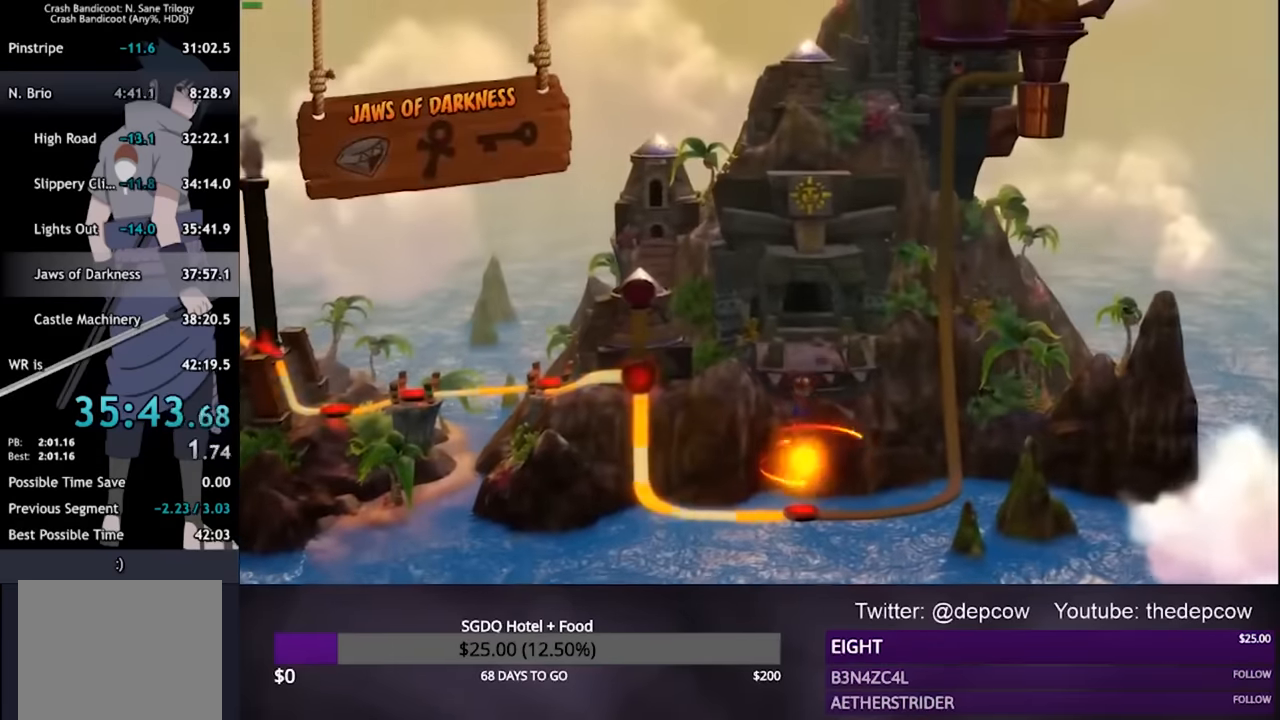
{"buttons": [], "left_stick": "center", "right_stick": "center", "events": []}
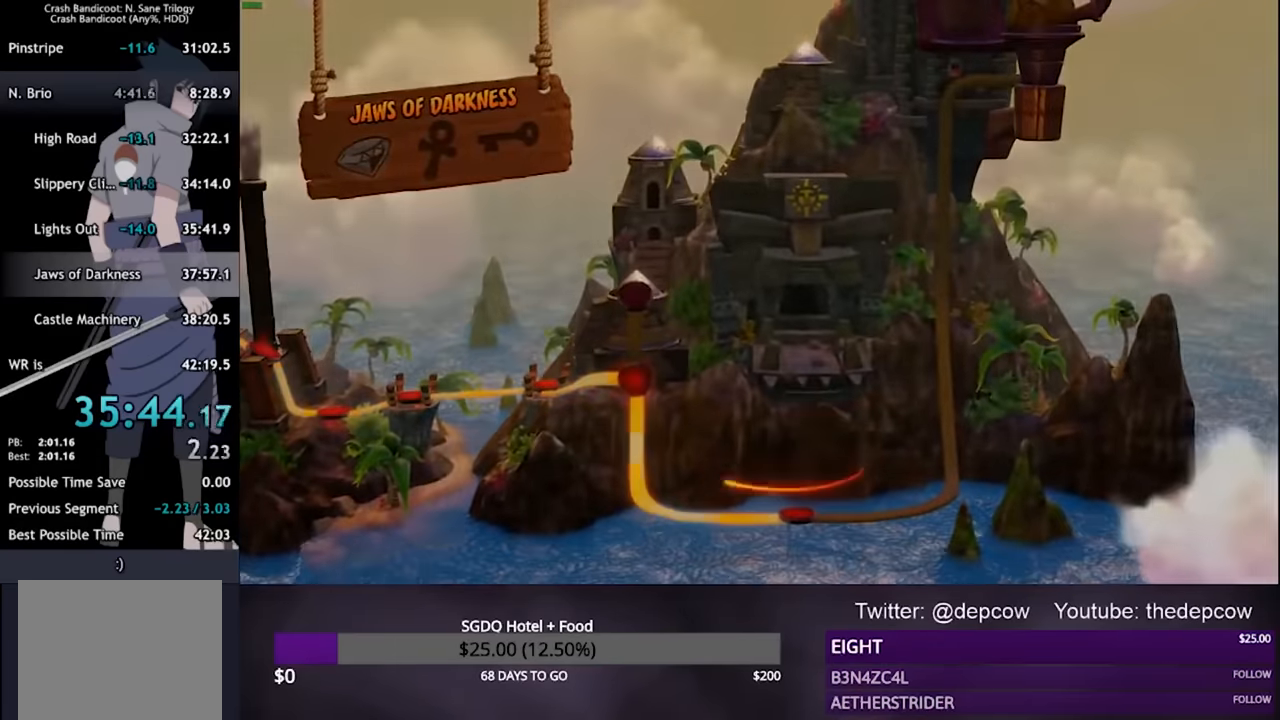
{"buttons": [], "left_stick": "center", "right_stick": "center", "events": []}
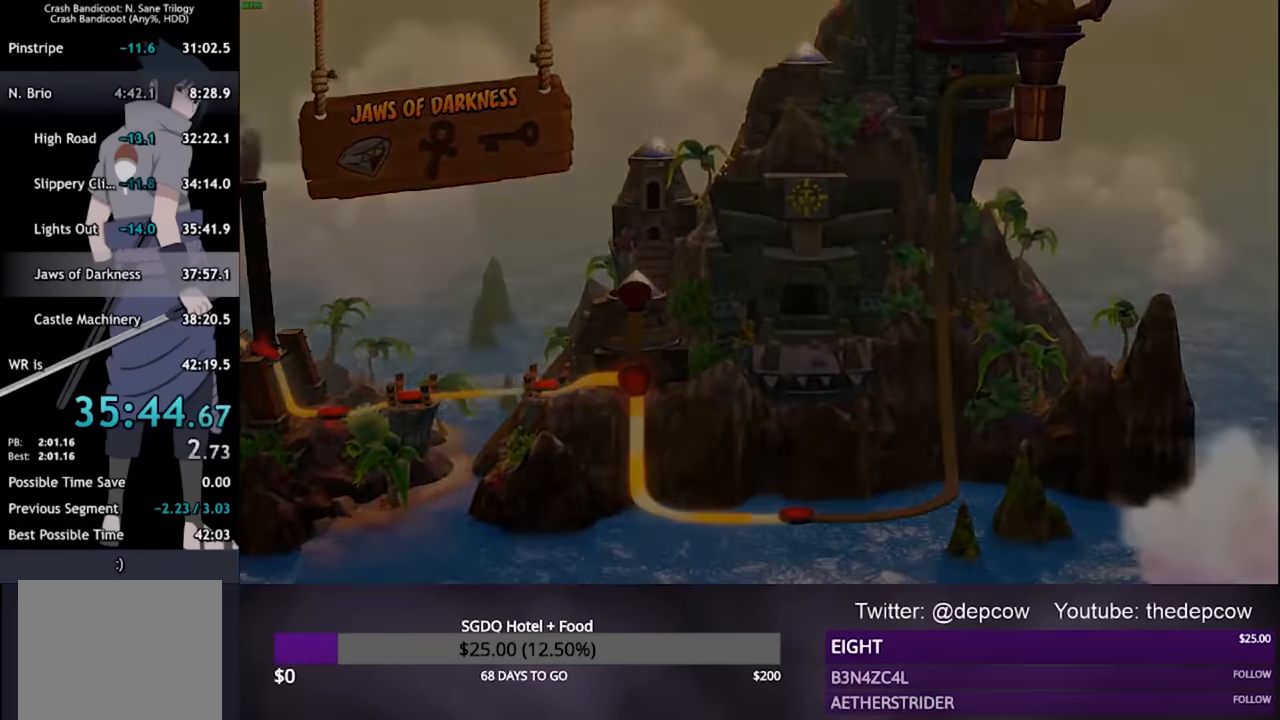
{"buttons": [], "left_stick": "center", "right_stick": "center", "events": []}
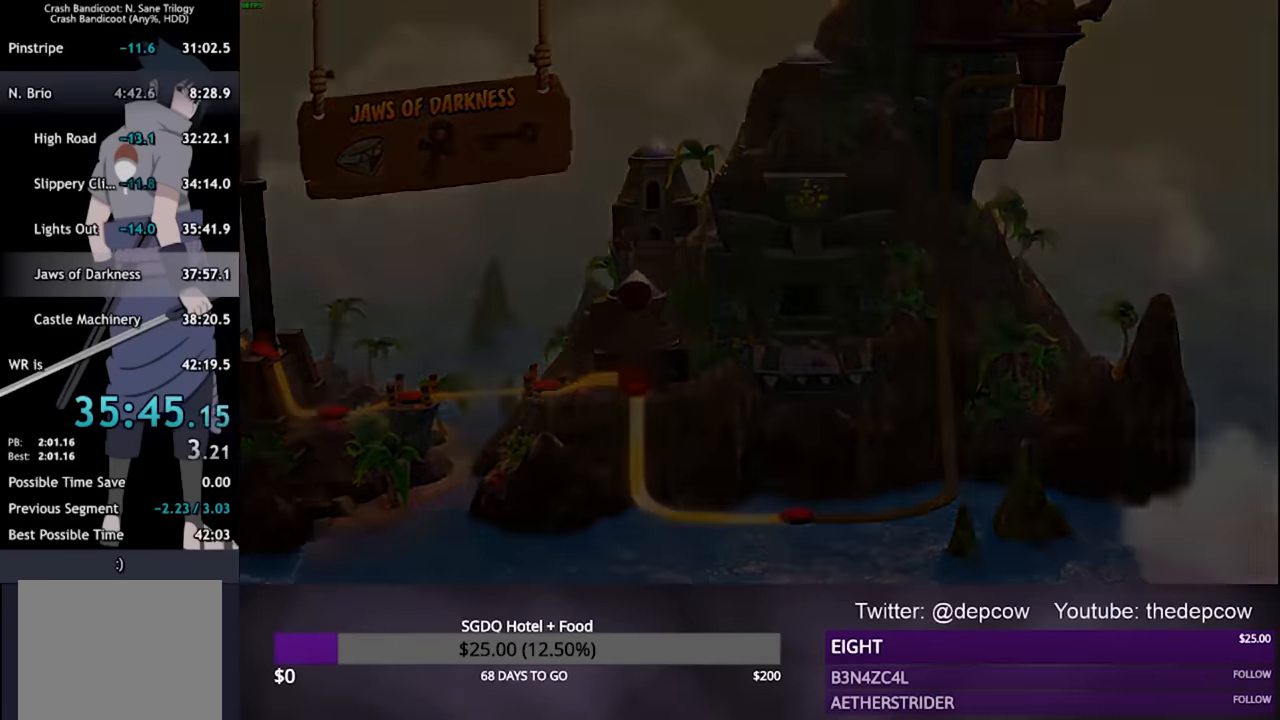
{"buttons": [], "left_stick": "center", "right_stick": "center", "events": []}
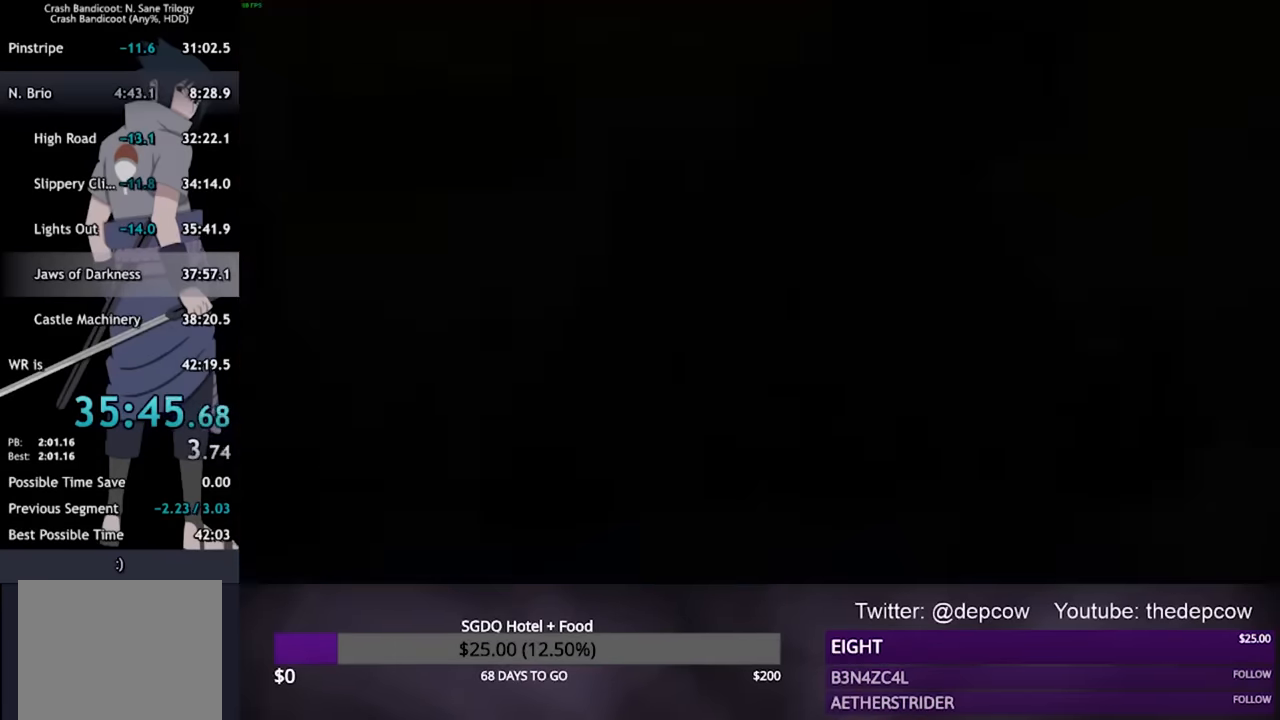
{"buttons": ["DPAD_RIGHT"], "left_stick": "center", "right_stick": "center", "events": [[433, "DPAD_RIGHT", "down"]]}
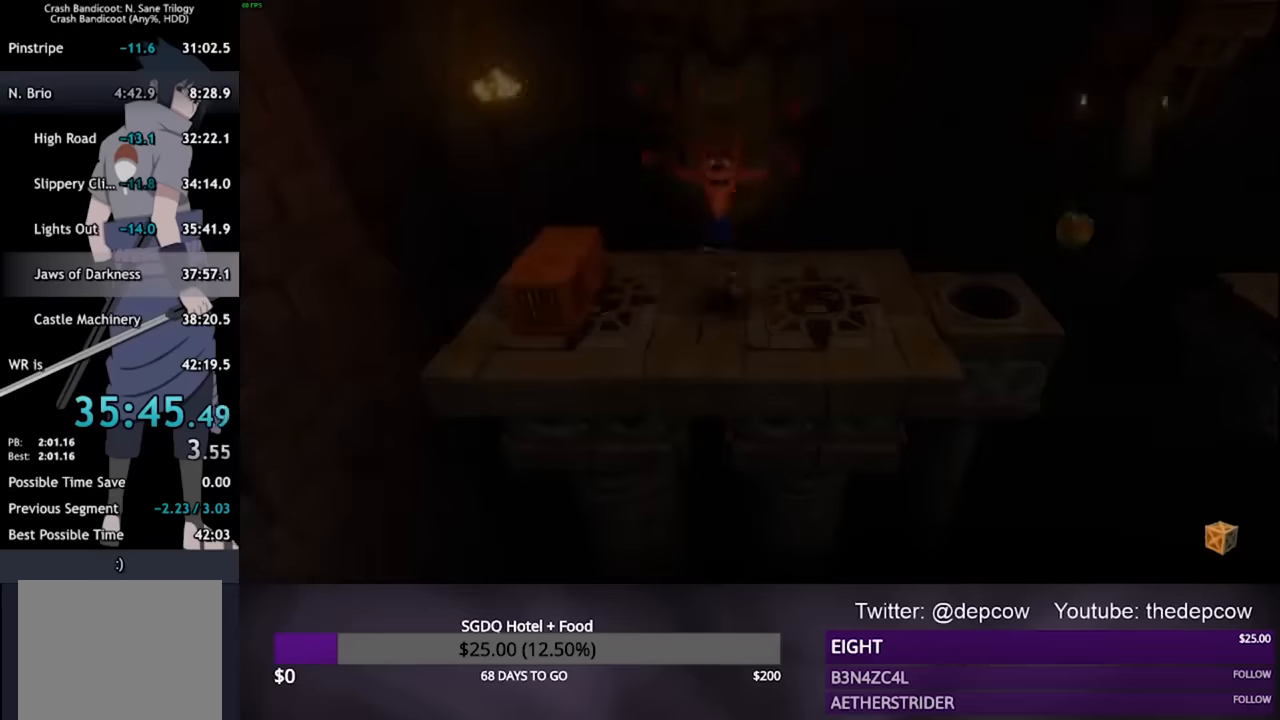
{"buttons": ["DPAD_RIGHT"], "left_stick": "center", "right_stick": "center", "events": []}
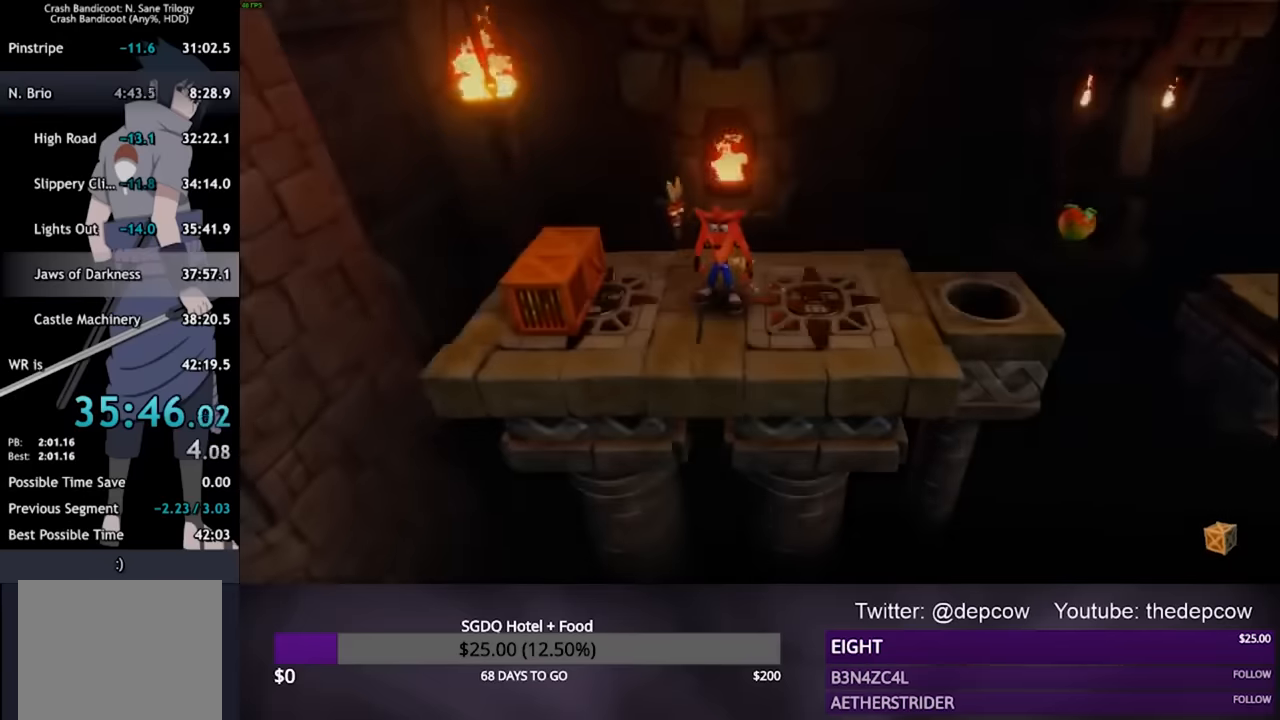
{"buttons": ["DPAD_RIGHT"], "left_stick": "center", "right_stick": "center", "events": []}